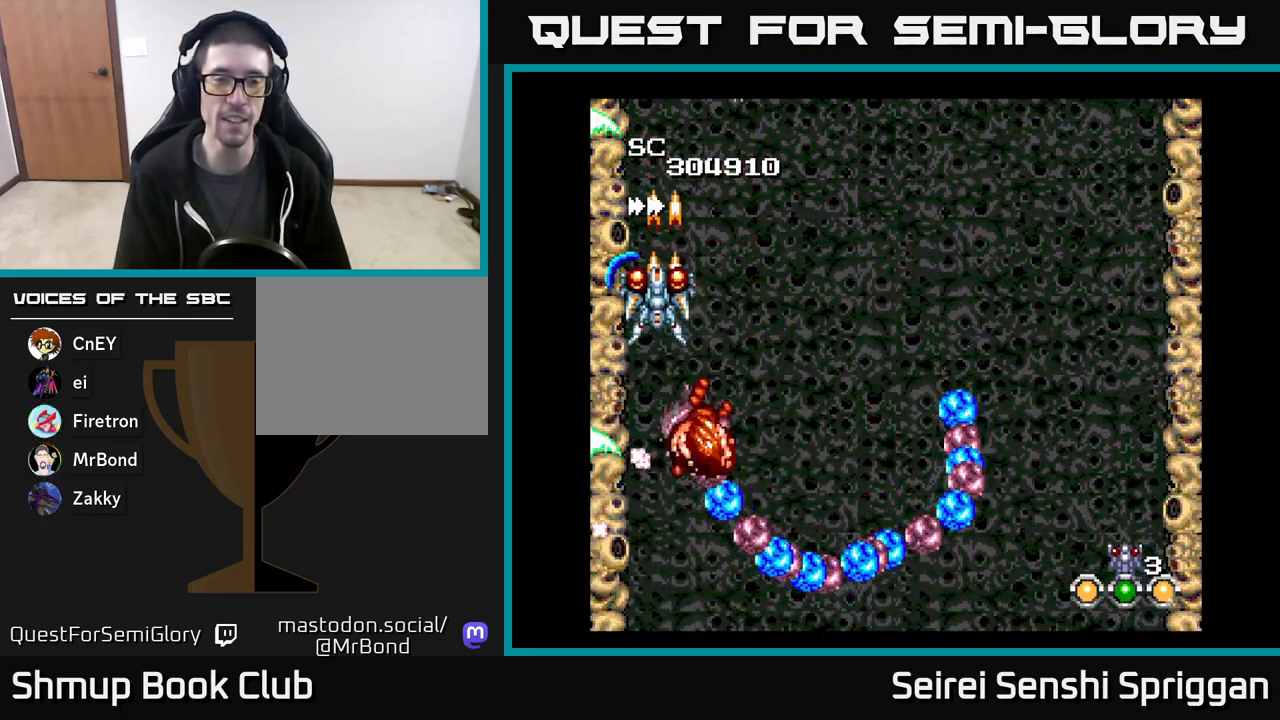
Gameplay with a controller (Xbox layout); each line is a JSON object with the inputs held at the frame after it. "events" lists button and stick changes between this image and that frame as [ms after this image, input, new state], when the widget could be followed in between. Not read: left_stick right_stick.
{"buttons": ["X", "DPAD_RIGHT"], "events": [[50, "DPAD_LEFT", "up"], [50, "DPAD_UP", "up"], [167, "DPAD_UP", "down"], [250, "DPAD_UP", "up"], [350, "DPAD_UP", "down"], [450, "DPAD_RIGHT", "down"], [467, "DPAD_UP", "up"]]}
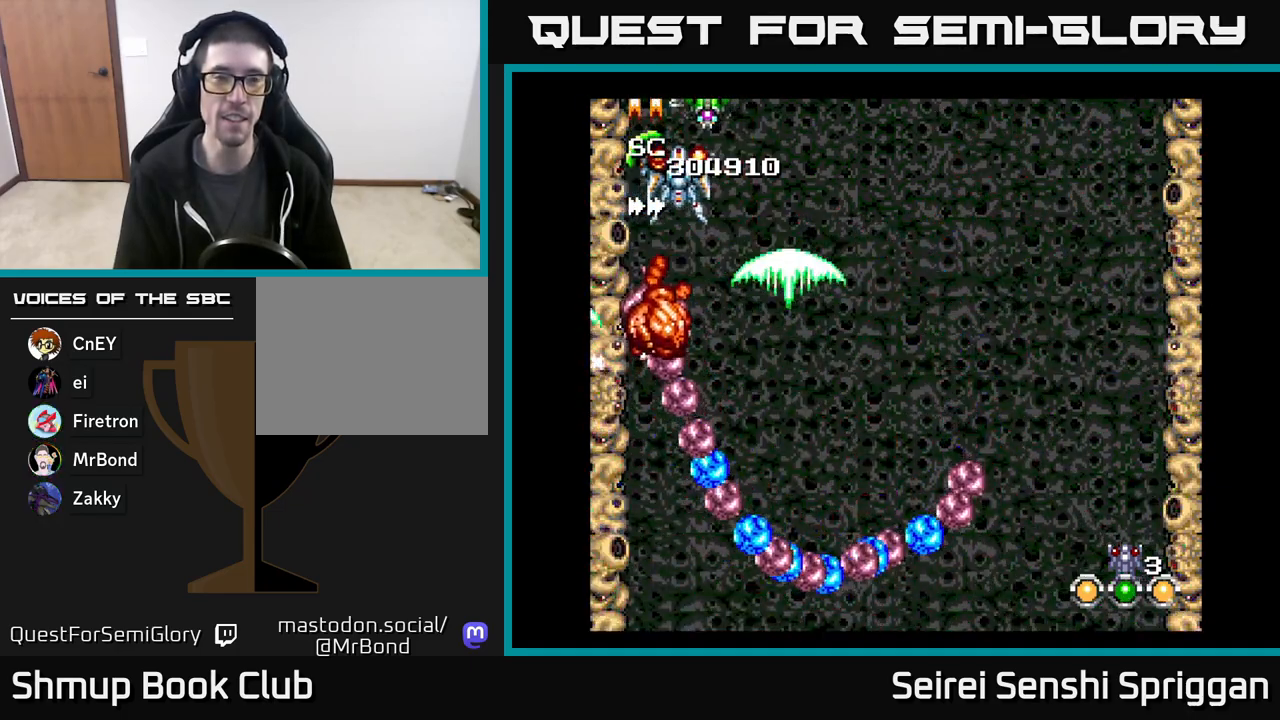
{"buttons": ["X"], "events": [[283, "DPAD_RIGHT", "up"], [400, "DPAD_RIGHT", "down"], [500, "DPAD_RIGHT", "up"]]}
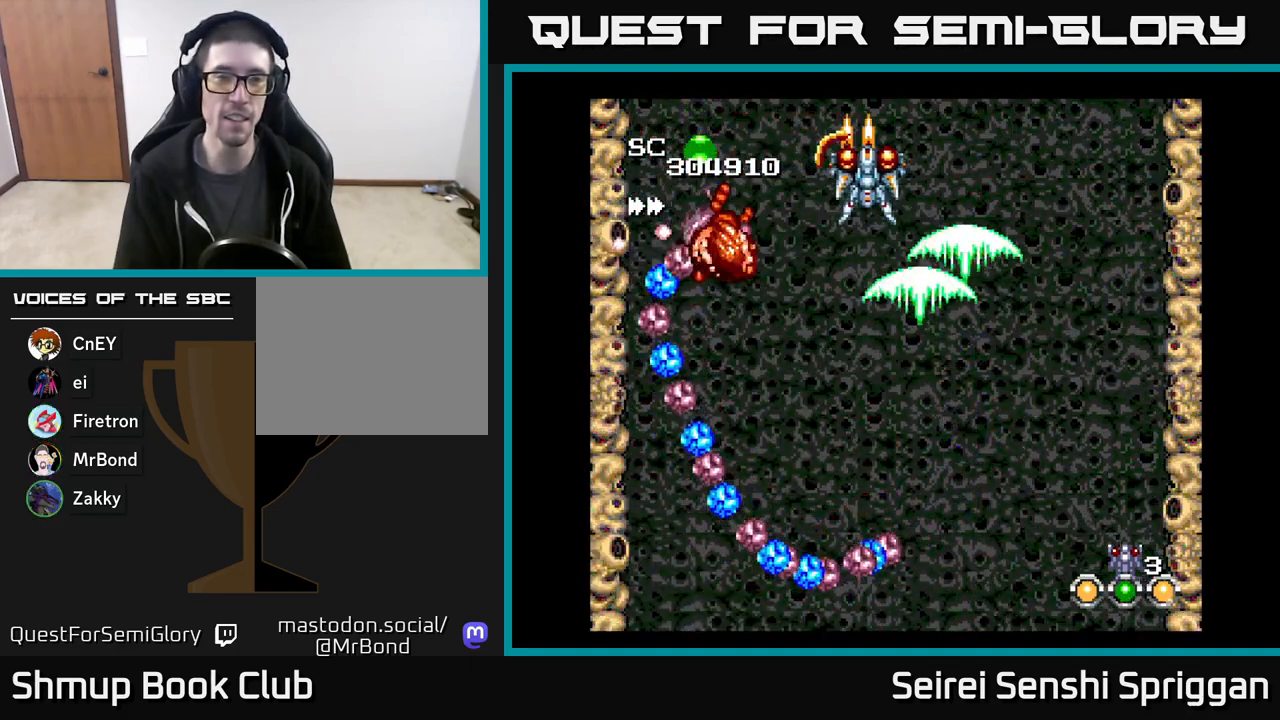
{"buttons": ["X", "DPAD_RIGHT"], "events": [[150, "DPAD_RIGHT", "down"], [250, "DPAD_RIGHT", "up"], [333, "DPAD_RIGHT", "down"], [383, "DPAD_RIGHT", "up"], [500, "DPAD_RIGHT", "down"]]}
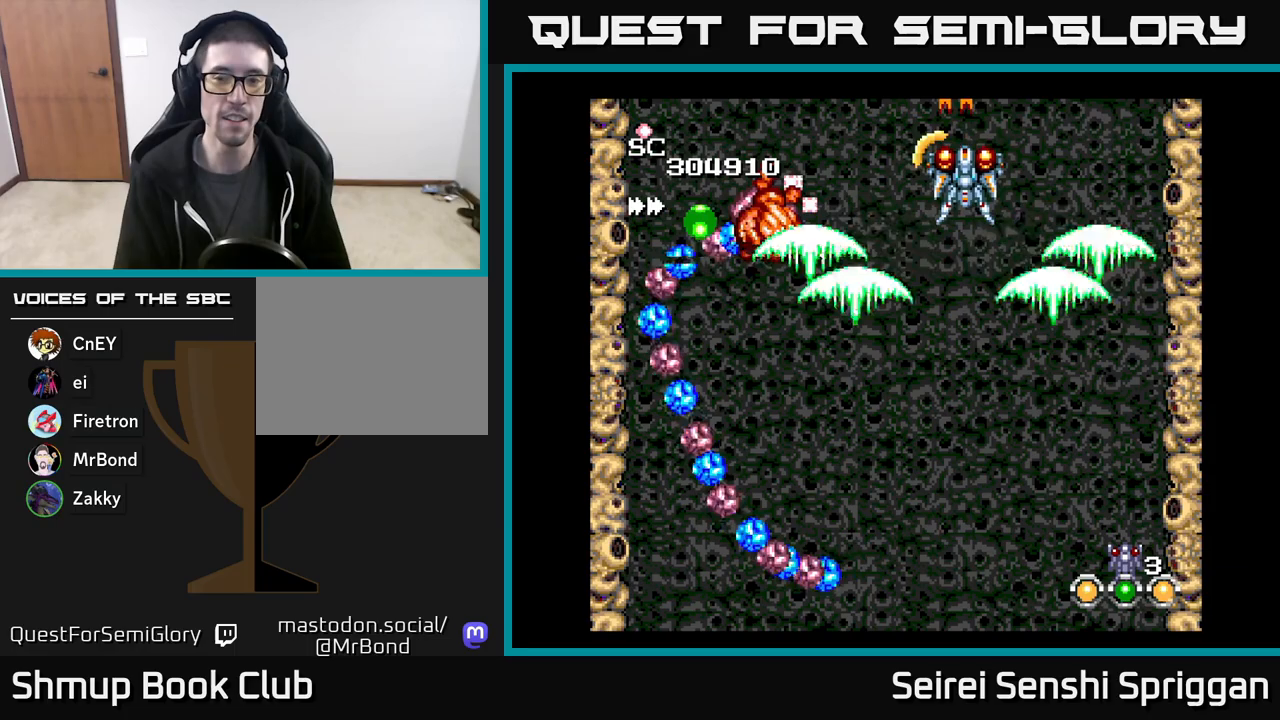
{"buttons": ["X"], "events": [[67, "DPAD_RIGHT", "up"], [350, "DPAD_RIGHT", "down"], [467, "DPAD_RIGHT", "up"]]}
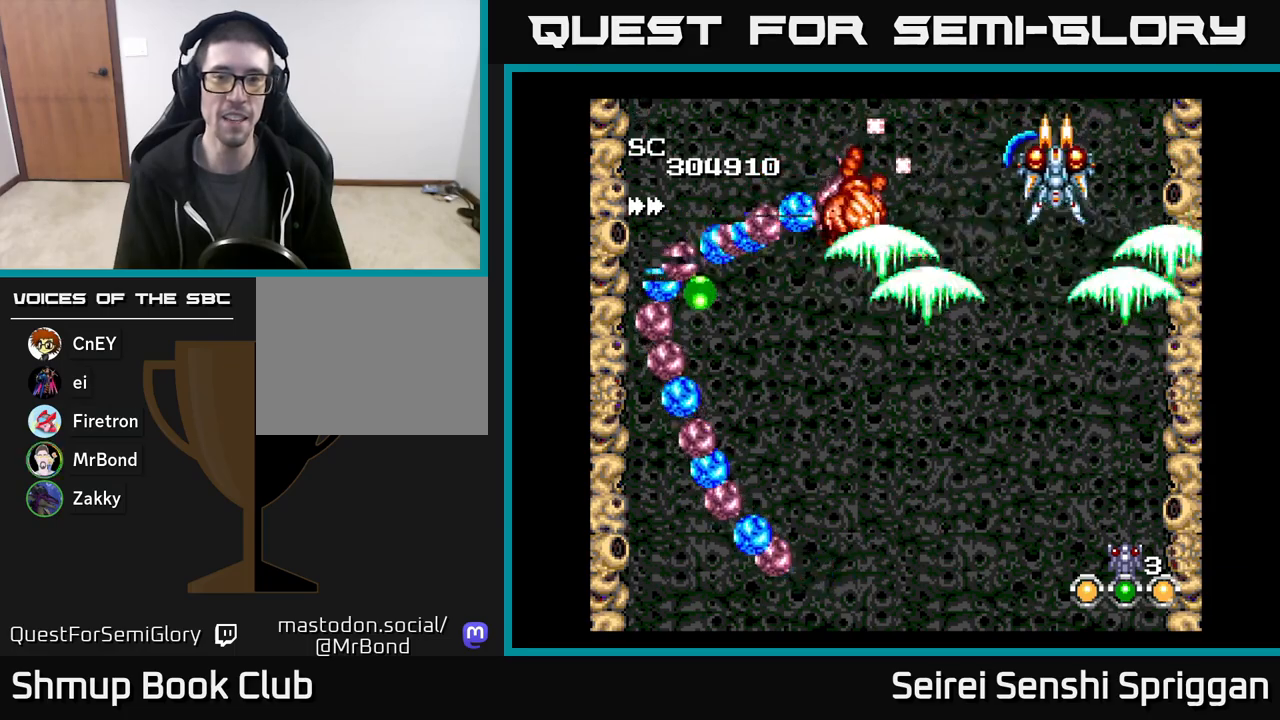
{"buttons": ["X", "DPAD_DOWN"], "events": [[67, "DPAD_RIGHT", "down"], [117, "DPAD_DOWN", "down"], [183, "DPAD_RIGHT", "up"]]}
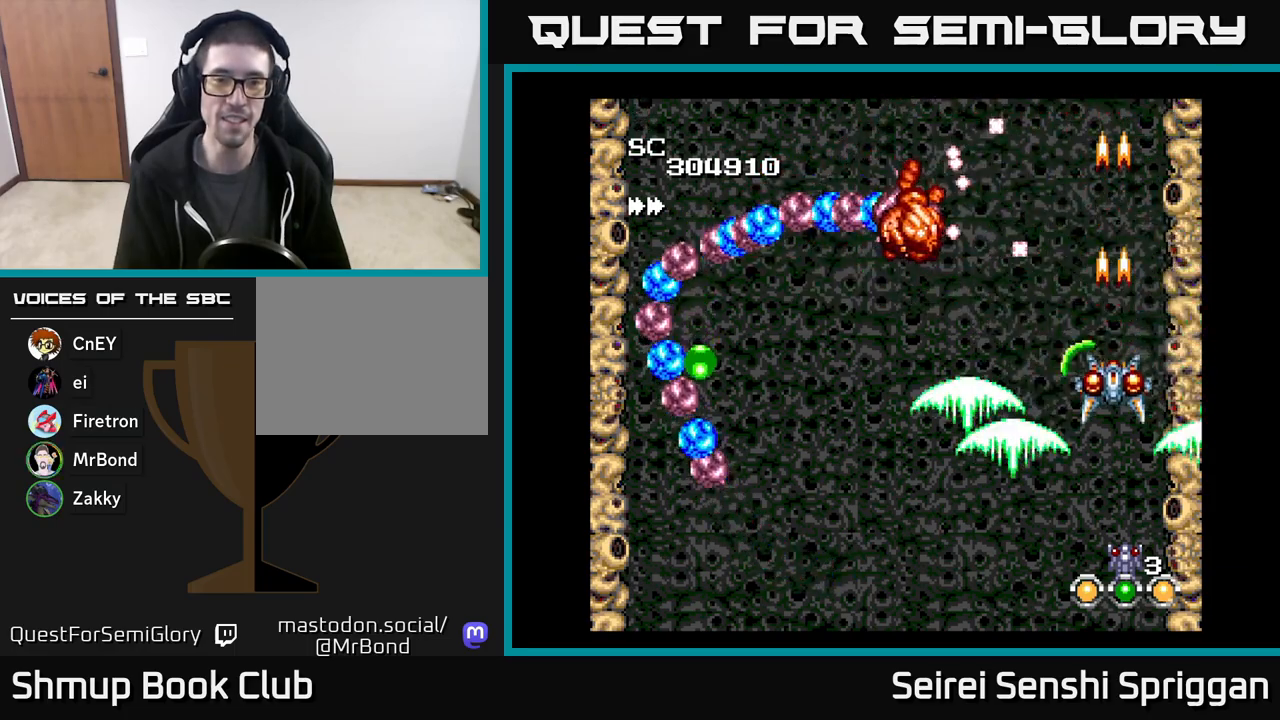
{"buttons": ["X", "DPAD_DOWN"], "events": [[17, "DPAD_LEFT", "down"], [383, "DPAD_LEFT", "up"]]}
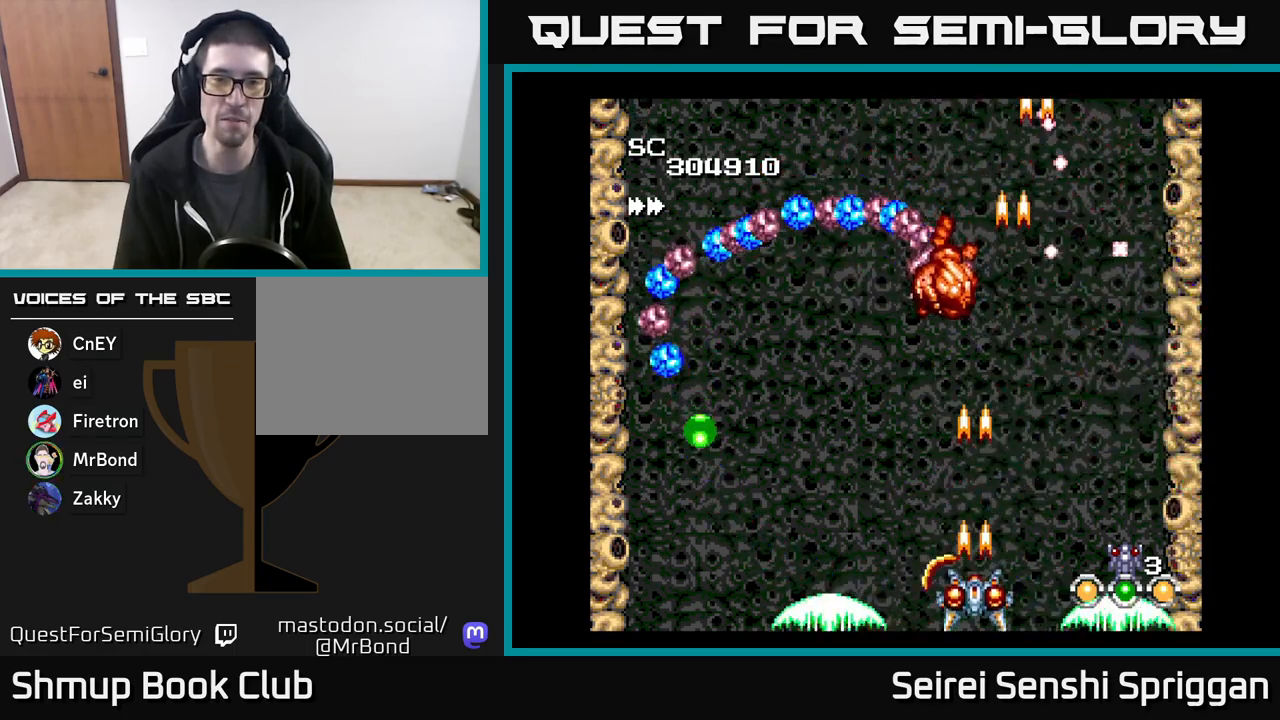
{"buttons": ["X", "DPAD_LEFT"], "events": [[33, "DPAD_LEFT", "down"], [50, "DPAD_DOWN", "up"], [100, "DPAD_LEFT", "up"], [367, "DPAD_LEFT", "down"]]}
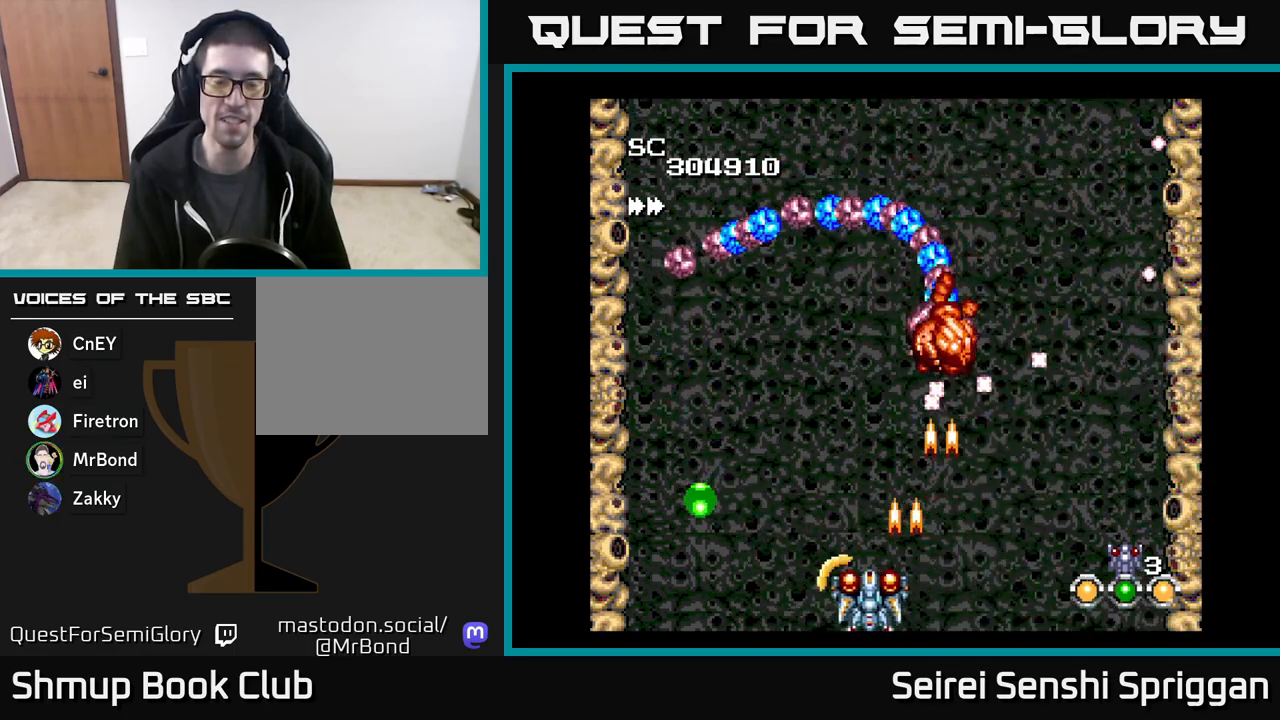
{"buttons": ["X", "DPAD_RIGHT"], "events": [[283, "DPAD_UP", "down"], [400, "DPAD_LEFT", "up"], [417, "DPAD_UP", "up"], [433, "DPAD_RIGHT", "down"]]}
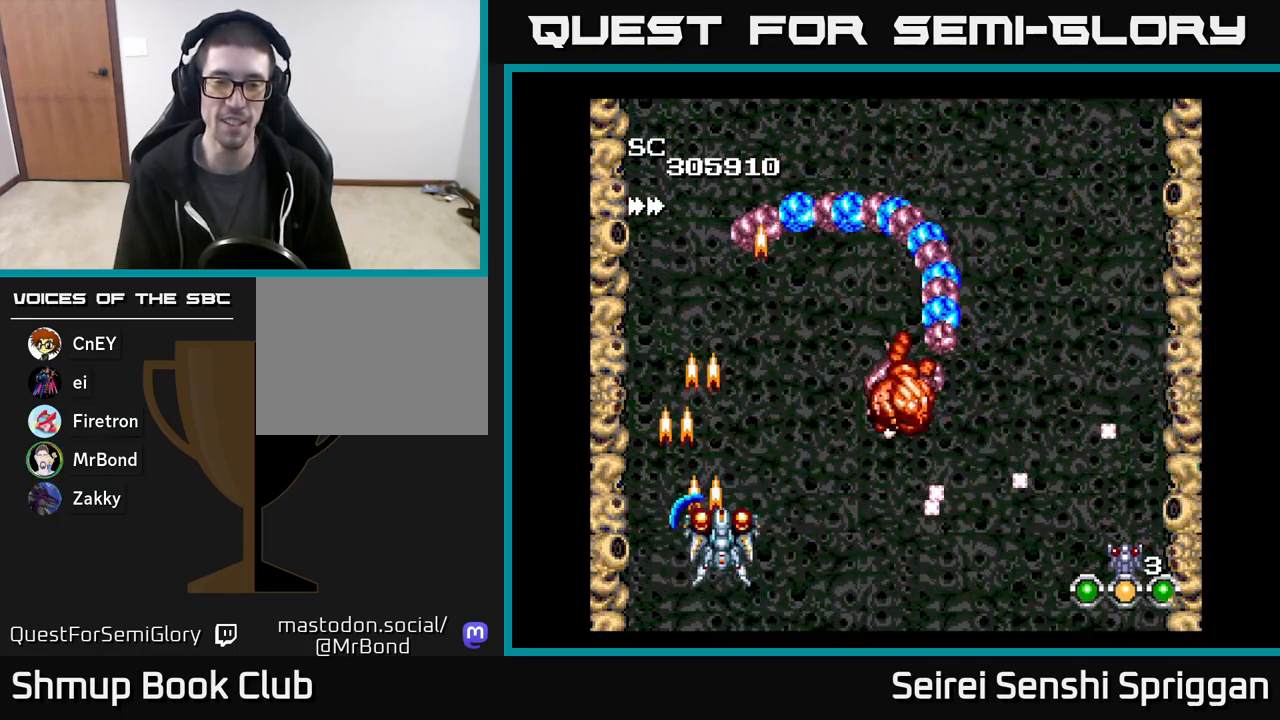
{"buttons": ["X"], "events": [[67, "DPAD_DOWN", "down"], [183, "DPAD_DOWN", "up"], [283, "DPAD_RIGHT", "up"], [300, "DPAD_LEFT", "down"], [483, "DPAD_LEFT", "up"]]}
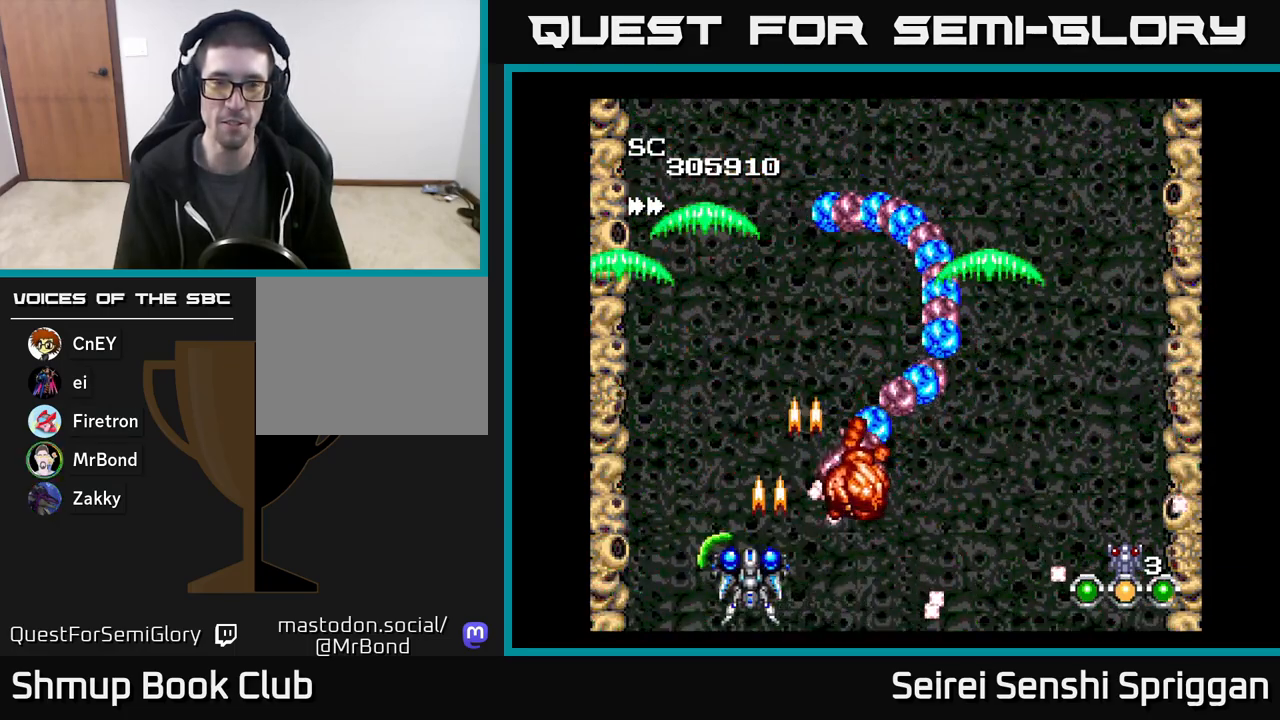
{"buttons": ["X", "DPAD_LEFT"], "events": [[100, "DPAD_LEFT", "down"], [233, "DPAD_LEFT", "up"], [383, "DPAD_LEFT", "down"]]}
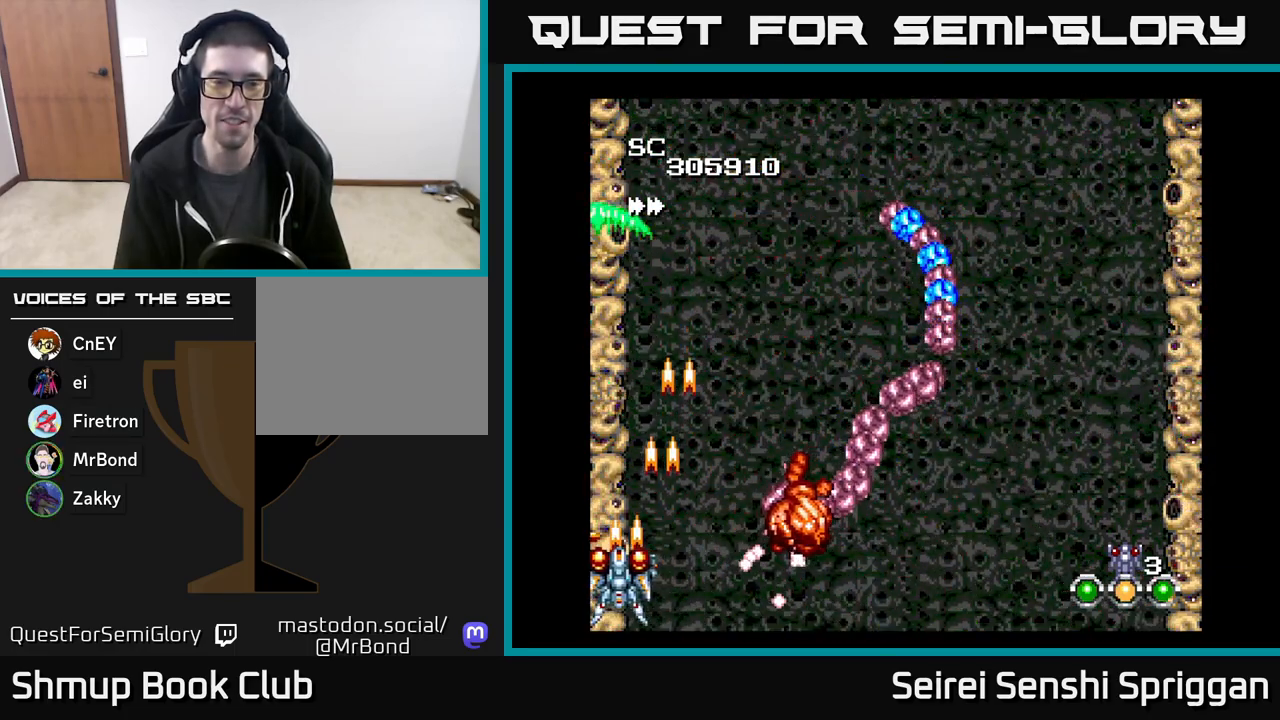
{"buttons": ["X"], "events": [[50, "DPAD_LEFT", "up"], [100, "DPAD_UP", "down"], [233, "DPAD_UP", "up"], [333, "DPAD_UP", "down"], [433, "DPAD_UP", "up"]]}
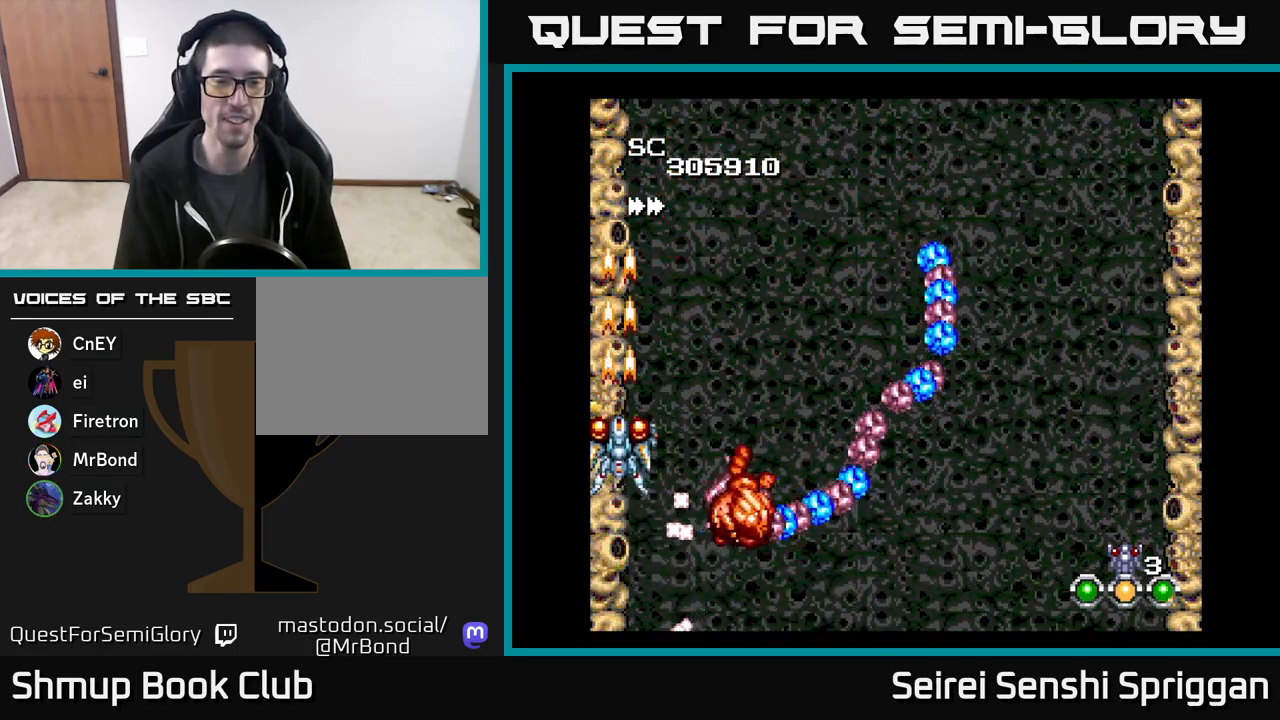
{"buttons": ["X"], "events": [[17, "DPAD_UP", "down"], [133, "DPAD_UP", "up"], [233, "DPAD_UP", "down"], [300, "DPAD_UP", "up"], [417, "DPAD_UP", "down"], [500, "DPAD_UP", "up"]]}
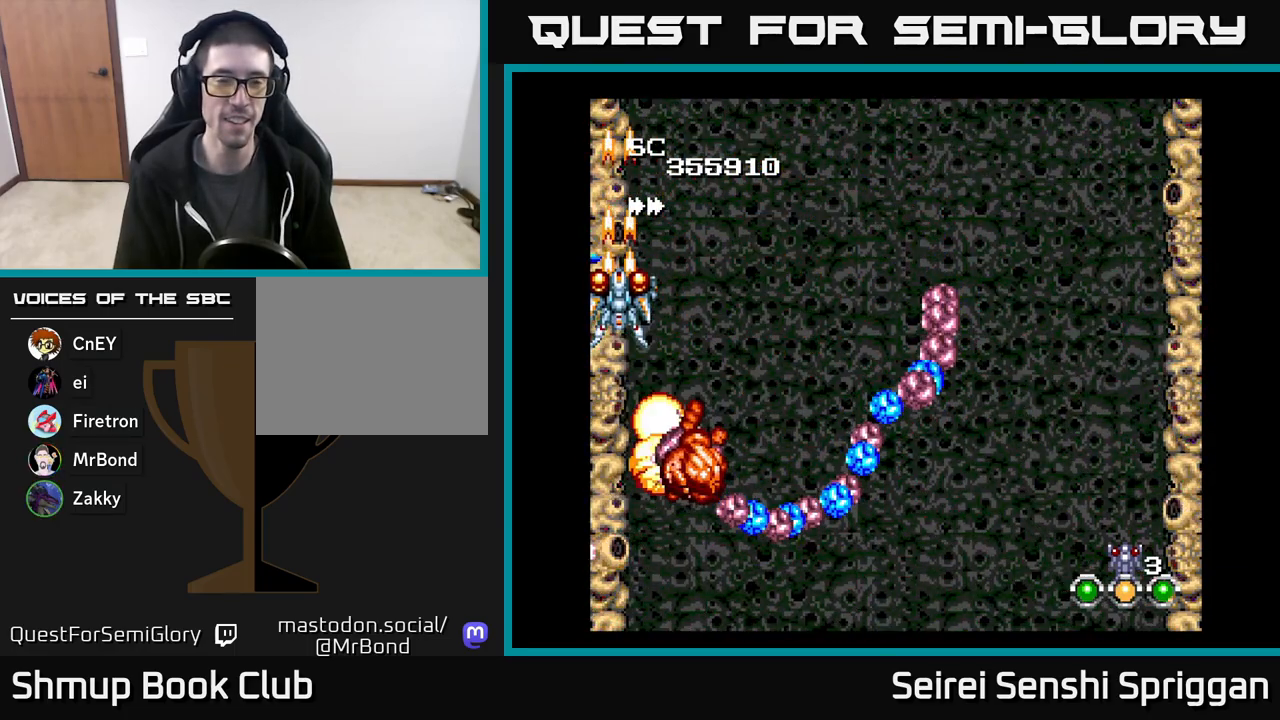
{"buttons": ["X", "DPAD_RIGHT"], "events": [[100, "DPAD_UP", "down"], [183, "DPAD_UP", "up"], [367, "DPAD_UP", "down"], [467, "DPAD_RIGHT", "down"], [500, "DPAD_UP", "up"]]}
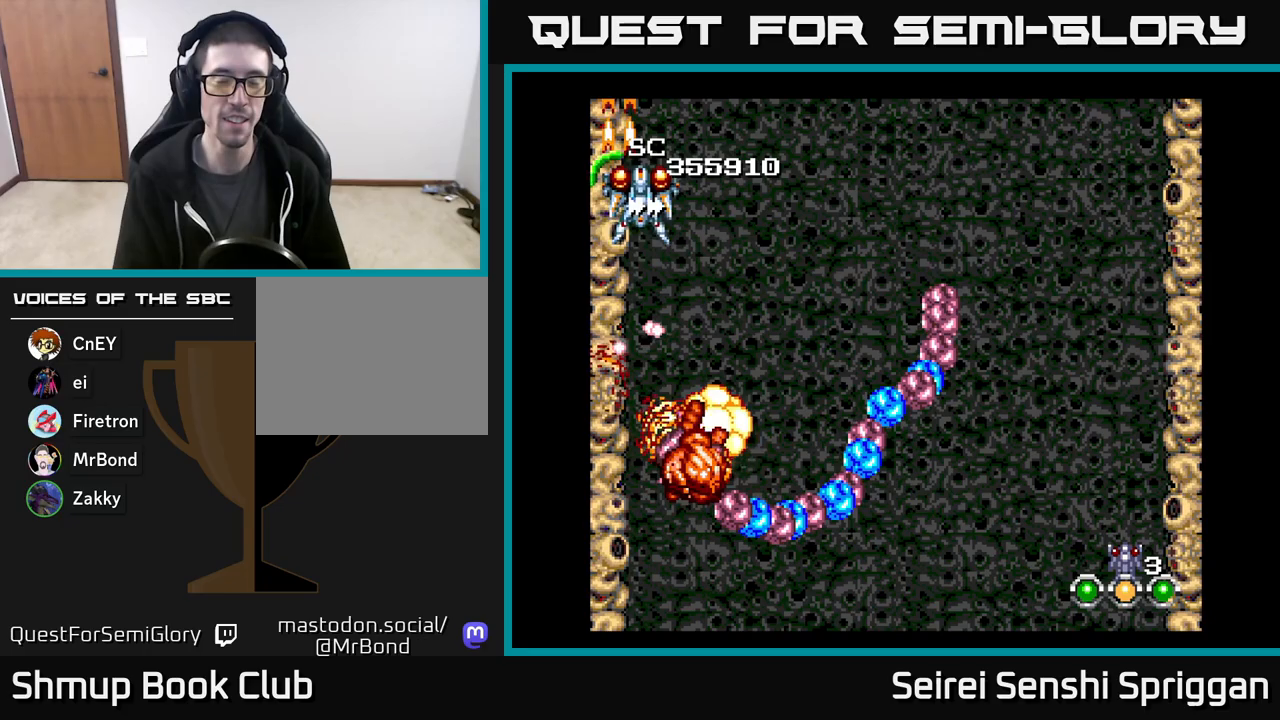
{"buttons": ["X", "DPAD_UP", "DPAD_RIGHT"], "events": [[483, "DPAD_UP", "down"]]}
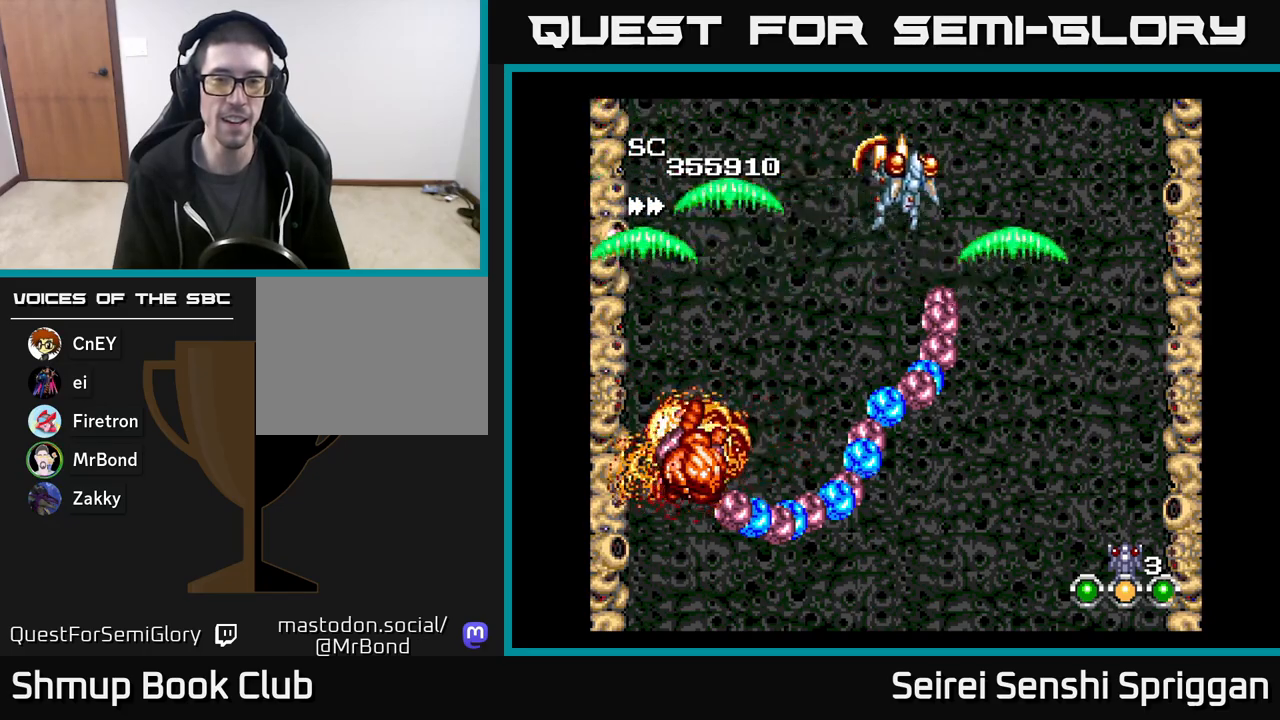
{"buttons": ["X", "DPAD_DOWN"], "events": [[17, "DPAD_RIGHT", "up"], [67, "DPAD_RIGHT", "down"], [67, "DPAD_UP", "up"], [300, "DPAD_DOWN", "down"], [367, "DPAD_RIGHT", "up"]]}
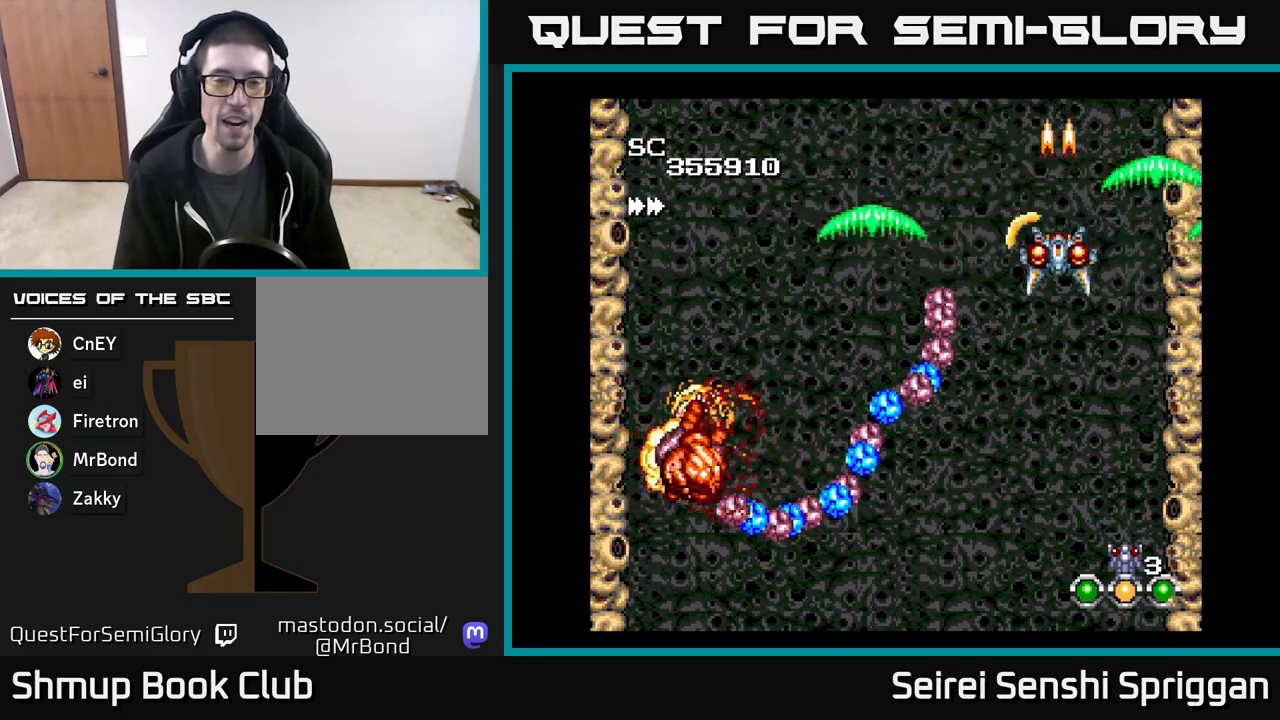
{"buttons": ["X"], "events": [[83, "DPAD_DOWN", "up"]]}
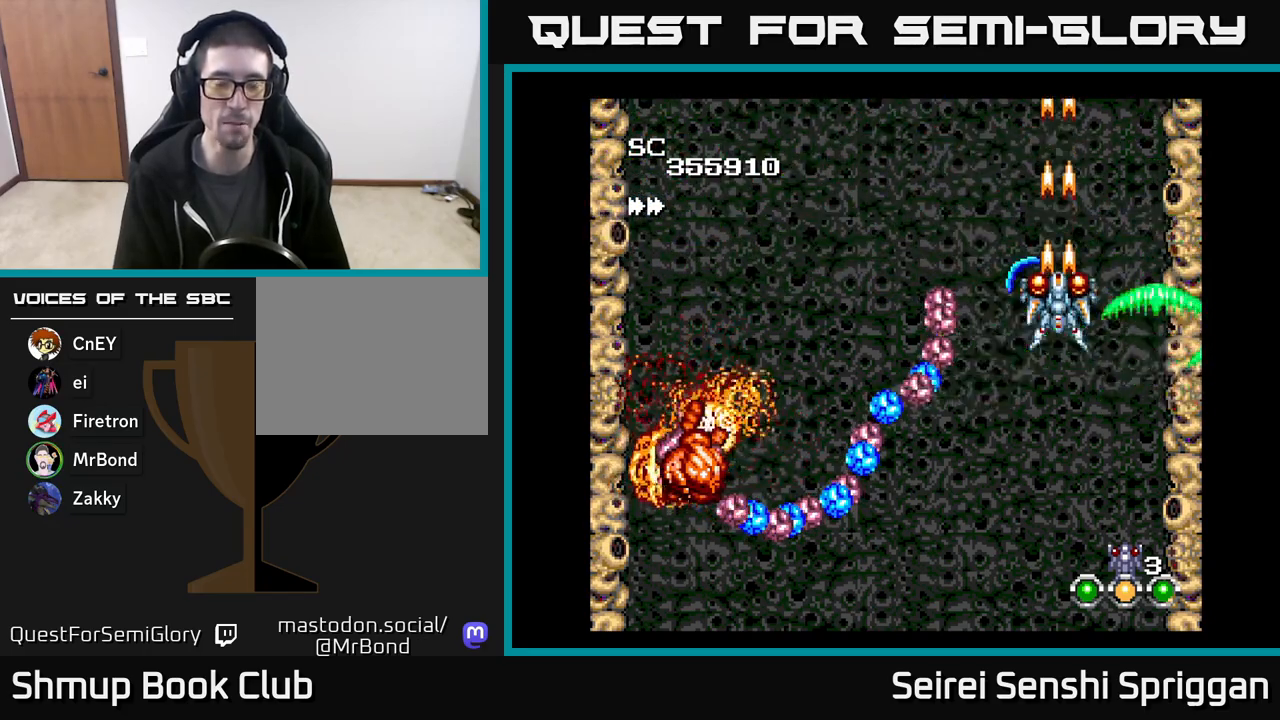
{"buttons": ["X"], "events": [[183, "DPAD_LEFT", "down"], [267, "DPAD_DOWN", "down"], [317, "DPAD_LEFT", "up"], [467, "DPAD_DOWN", "up"]]}
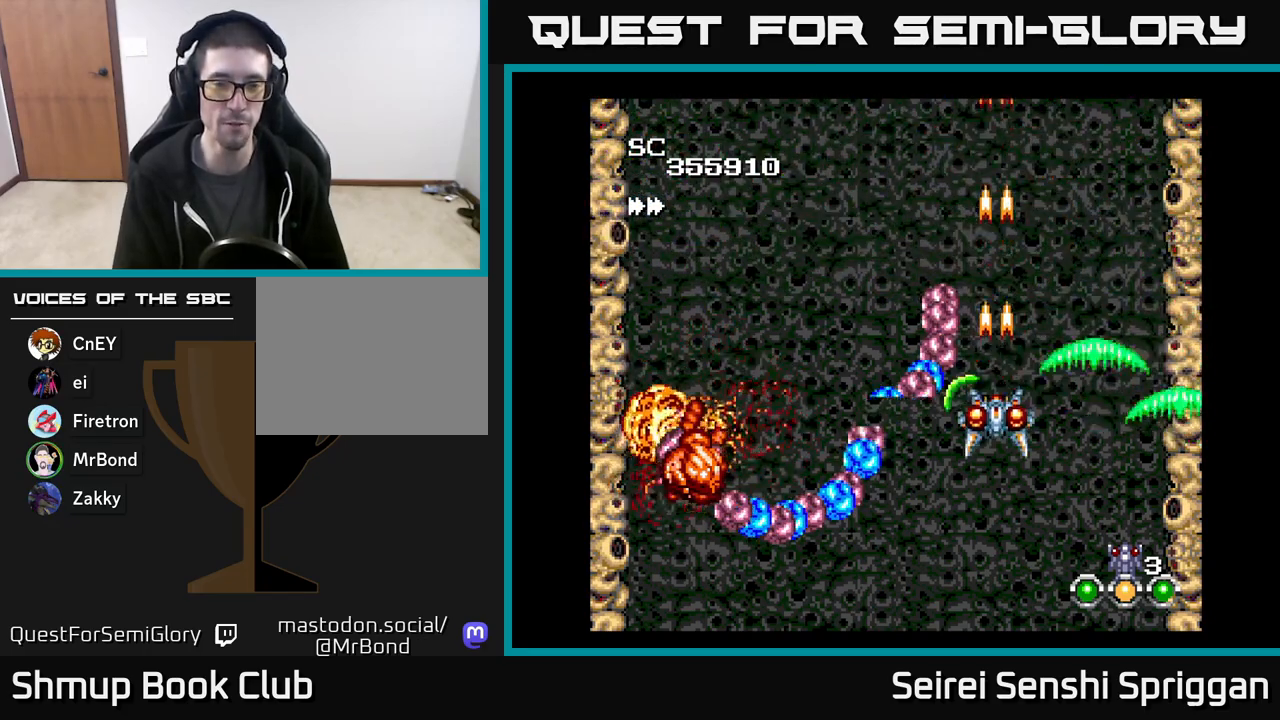
{"buttons": ["X", "DPAD_DOWN", "DPAD_RIGHT"], "events": [[50, "DPAD_LEFT", "down"], [83, "DPAD_LEFT", "up"], [283, "DPAD_DOWN", "down"], [300, "DPAD_RIGHT", "down"]]}
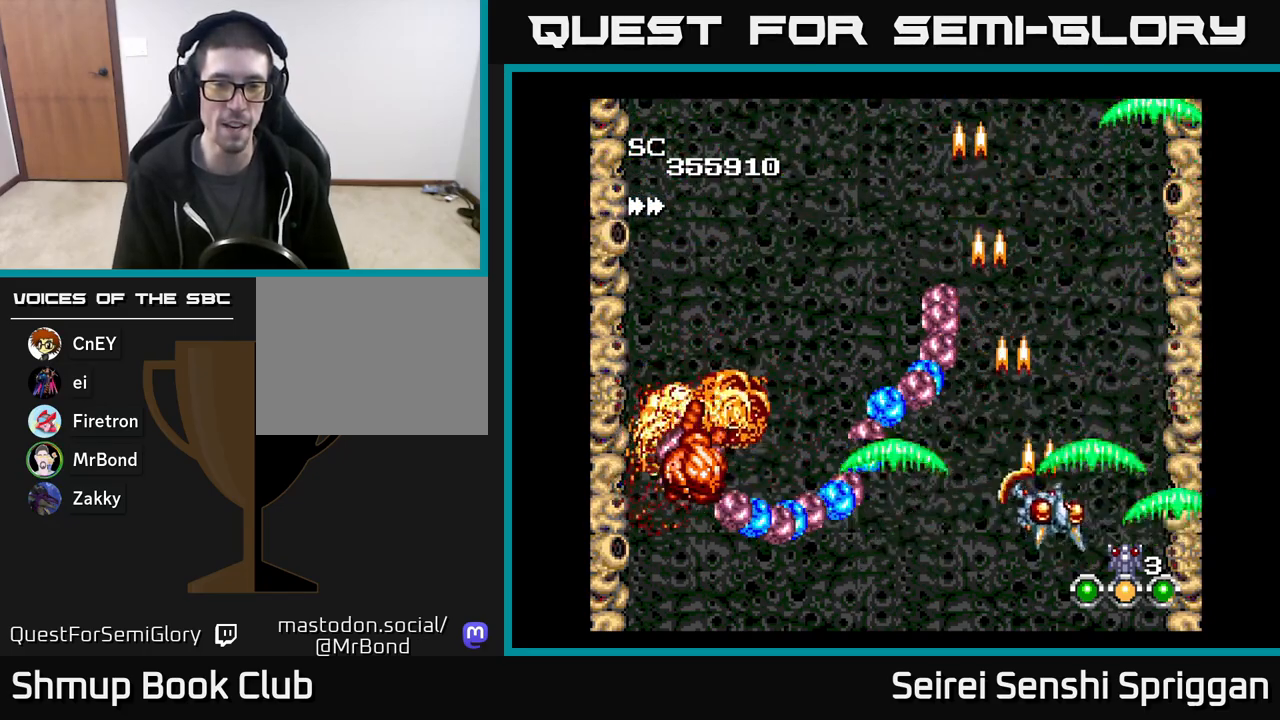
{"buttons": ["X", "DPAD_UP"], "events": [[50, "DPAD_DOWN", "up"], [50, "DPAD_RIGHT", "up"], [467, "DPAD_UP", "down"]]}
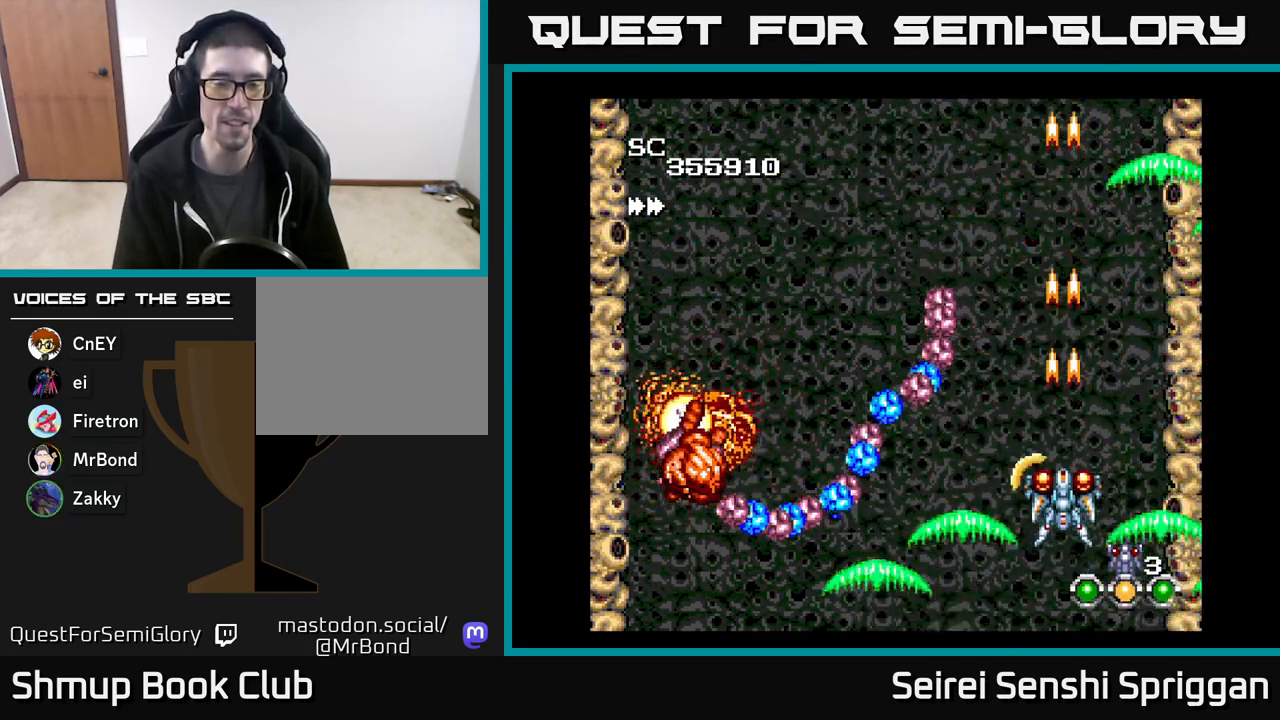
{"buttons": ["X"], "events": [[67, "DPAD_UP", "up"]]}
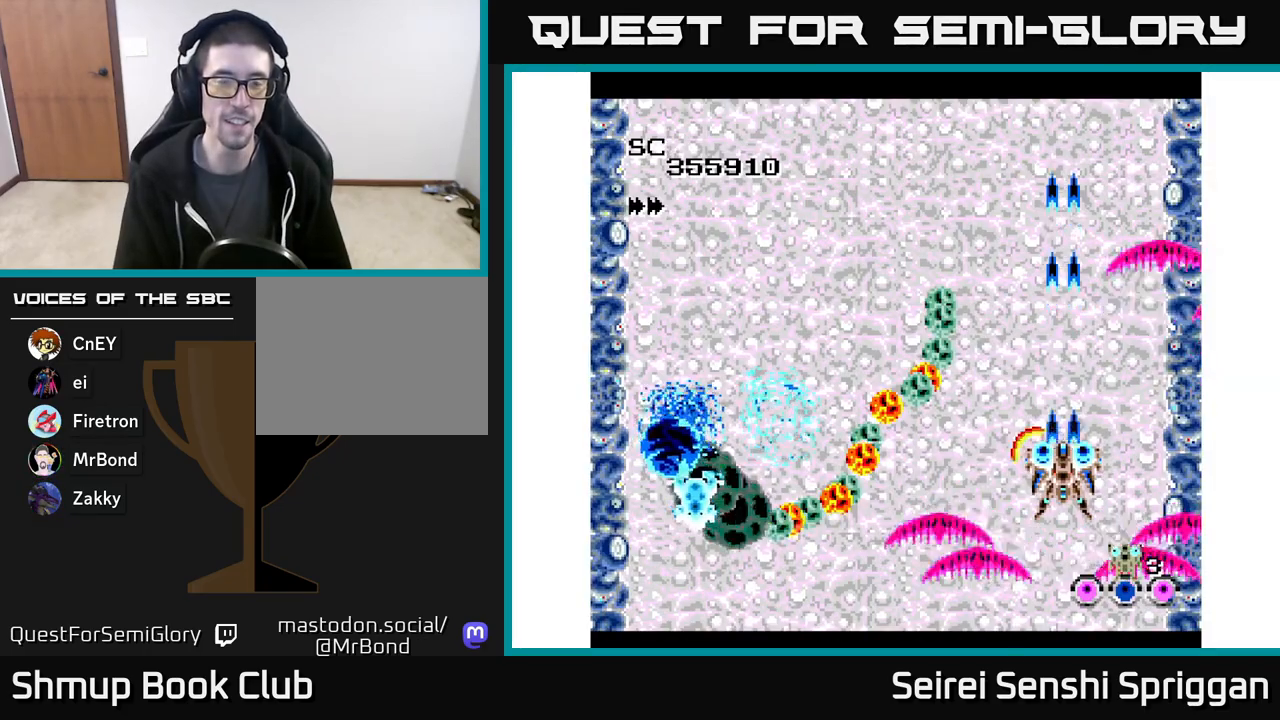
{"buttons": ["X"], "events": []}
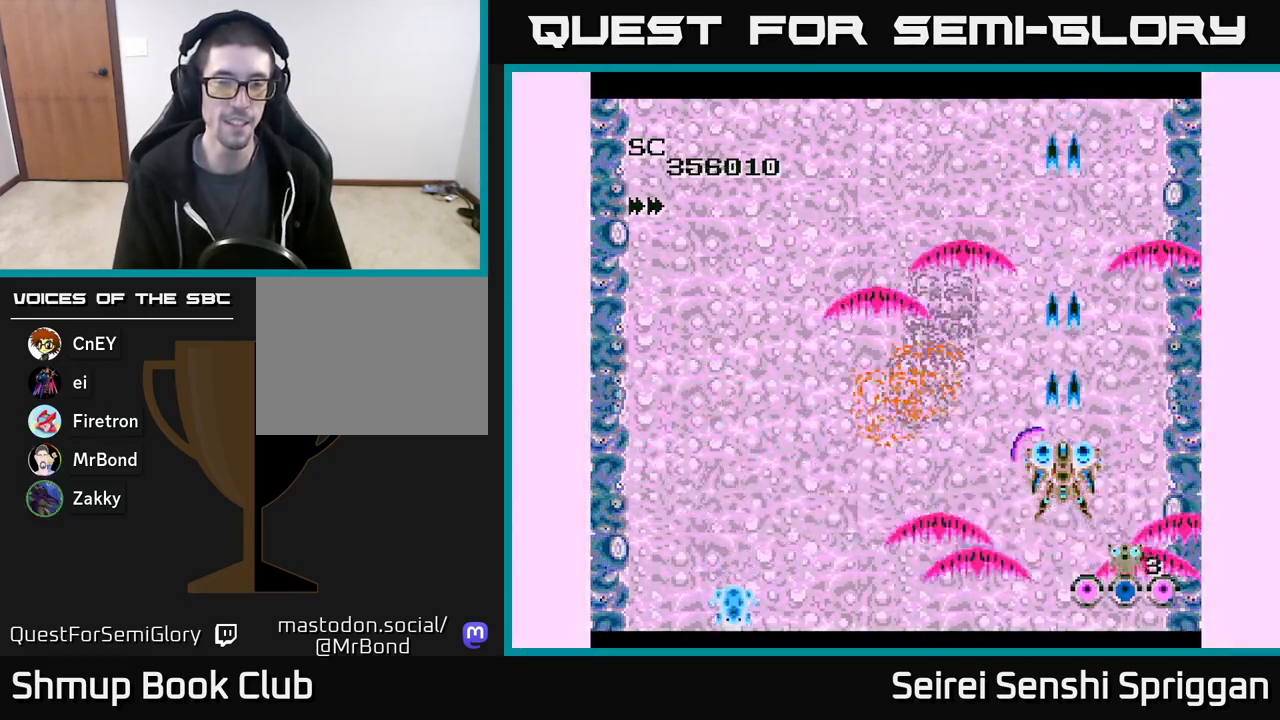
{"buttons": ["DPAD_LEFT"], "events": [[183, "X", "up"], [417, "DPAD_LEFT", "down"]]}
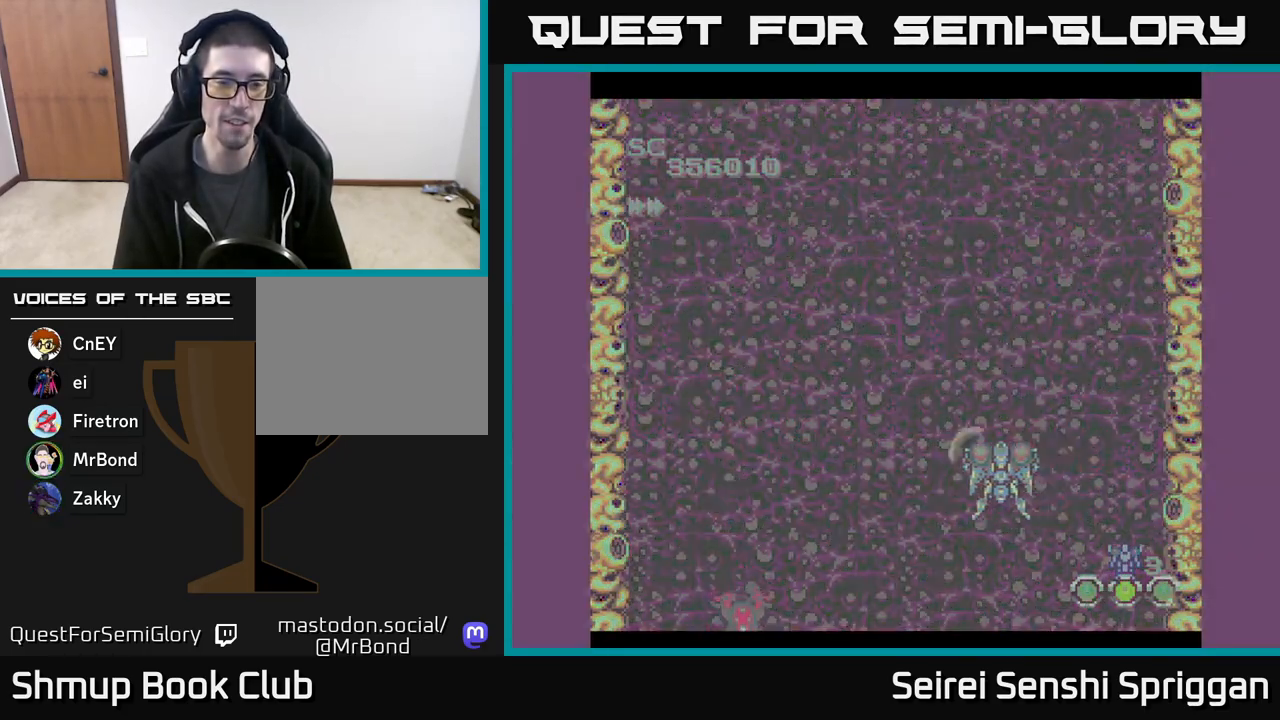
{"buttons": ["X"], "events": [[167, "DPAD_LEFT", "up"], [367, "X", "down"]]}
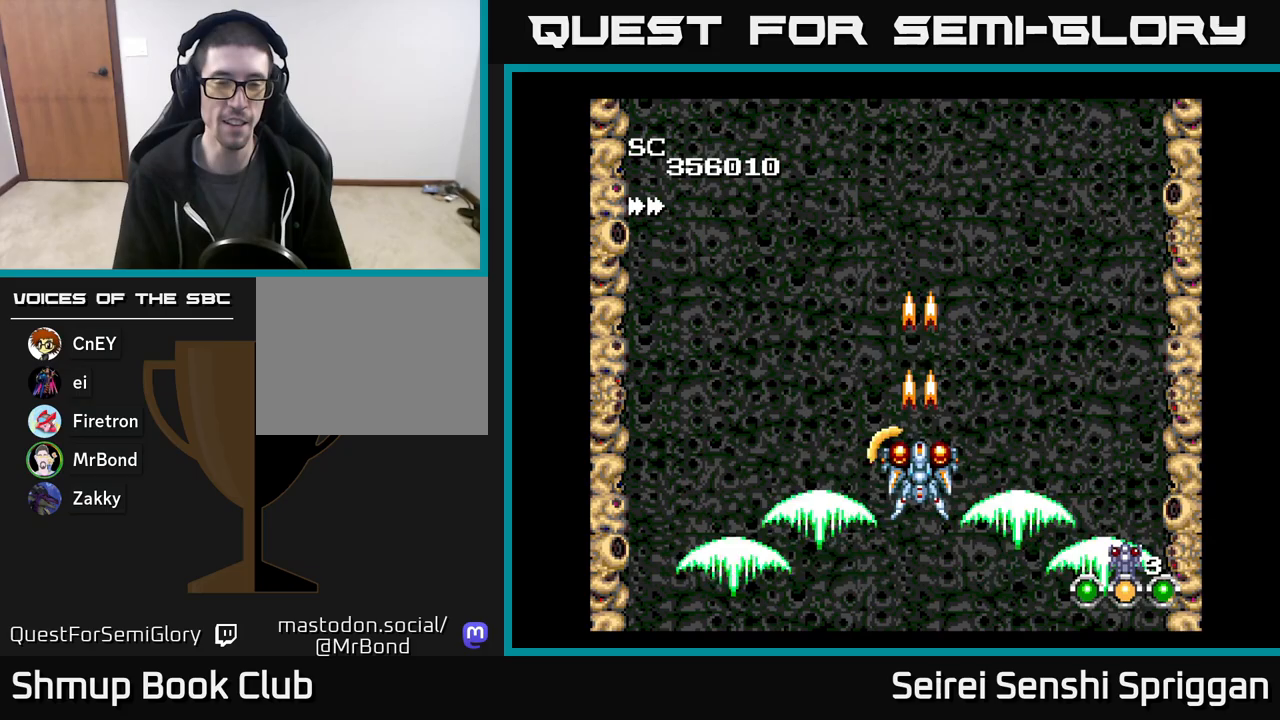
{"buttons": ["X"], "events": [[183, "DPAD_DOWN", "down"], [267, "DPAD_DOWN", "up"]]}
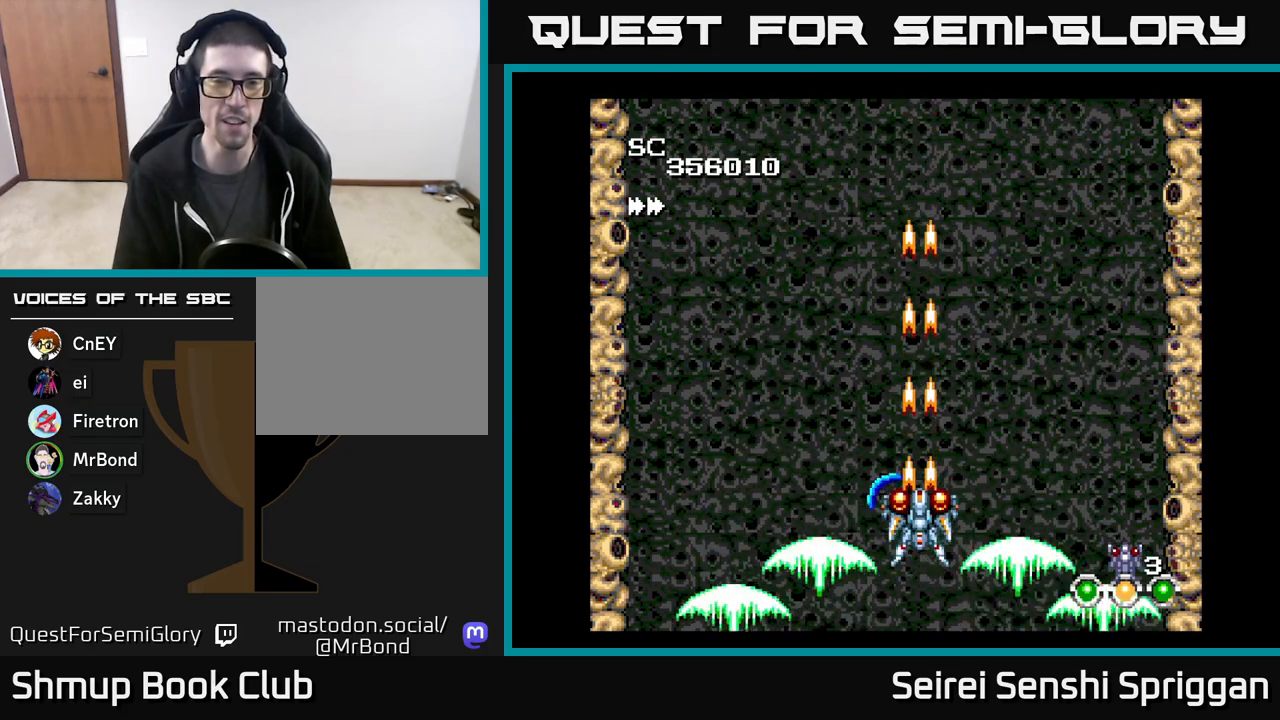
{"buttons": ["X"], "events": [[367, "DPAD_UP", "down"], [467, "DPAD_UP", "up"]]}
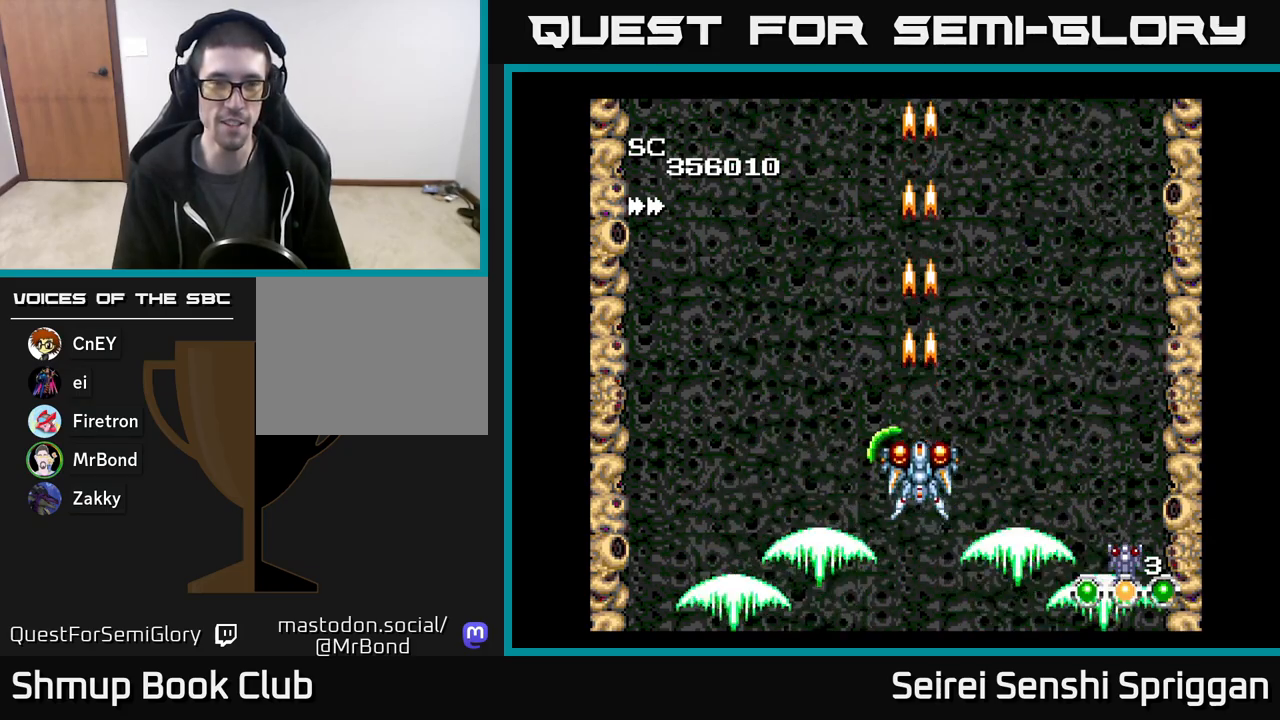
{"buttons": ["X"], "events": [[450, "DPAD_LEFT", "down"], [500, "DPAD_LEFT", "up"]]}
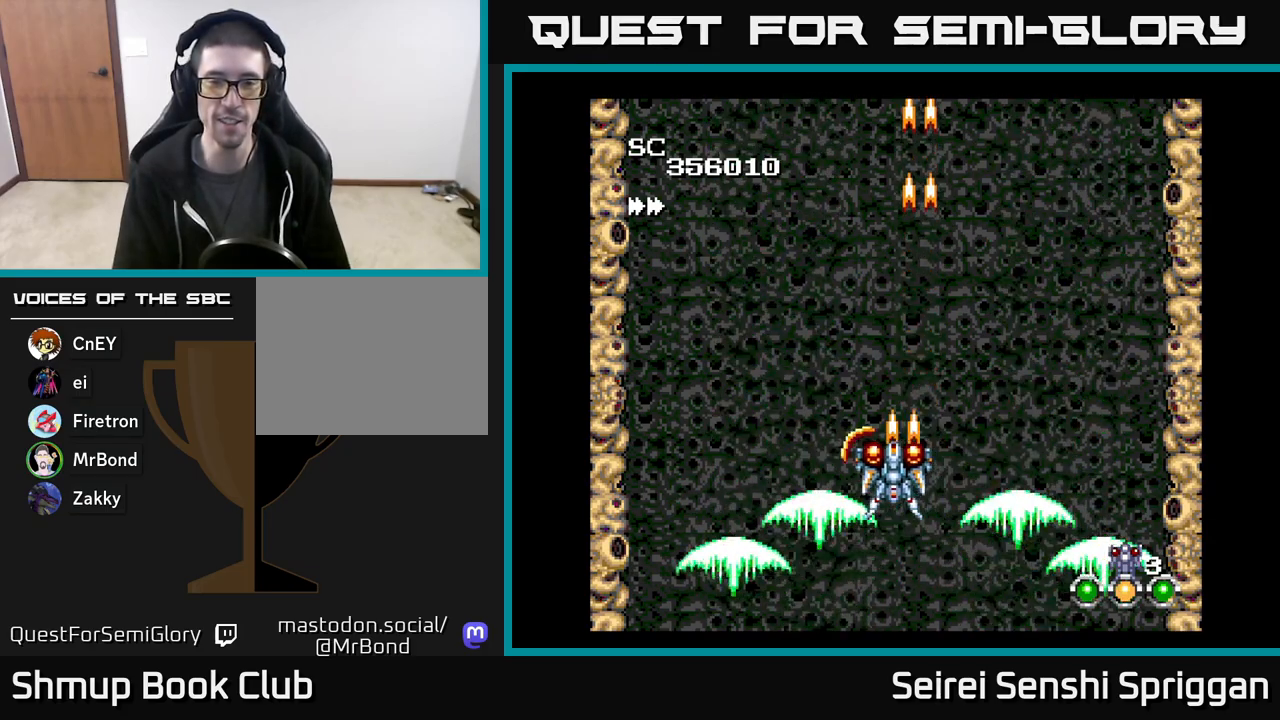
{"buttons": [], "events": [[217, "X", "up"]]}